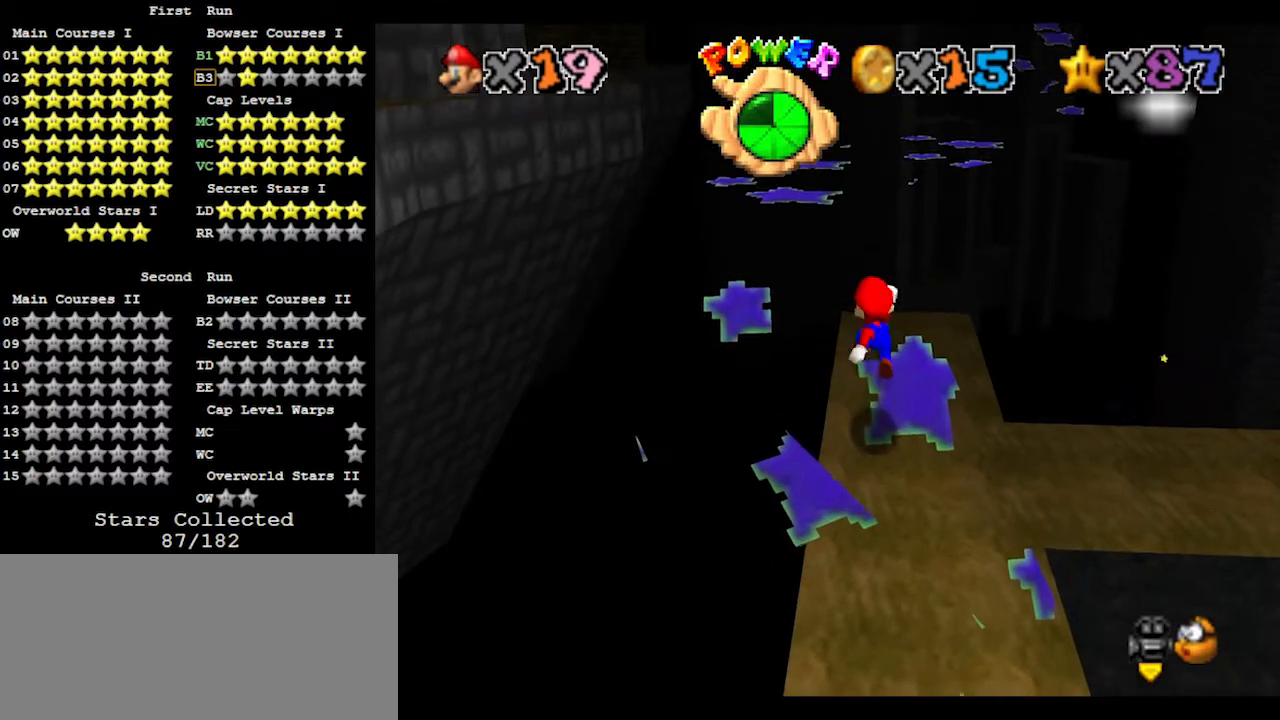
Gameplay with a controller (Nintendo layout); each line is a JSON object with the inputs held at the frame after it. "events" lists button and stick changes between this image and that frame as [ms after this image, input, new state], when the widget could be followed in between. Not read: L3 R3.
{"buttons": [], "left_stick": "up-left", "events": [[100, "left_stick", "up-left"], [367, "A", "down"], [400, "B", "down"], [467, "A", "up"], [500, "B", "up"]]}
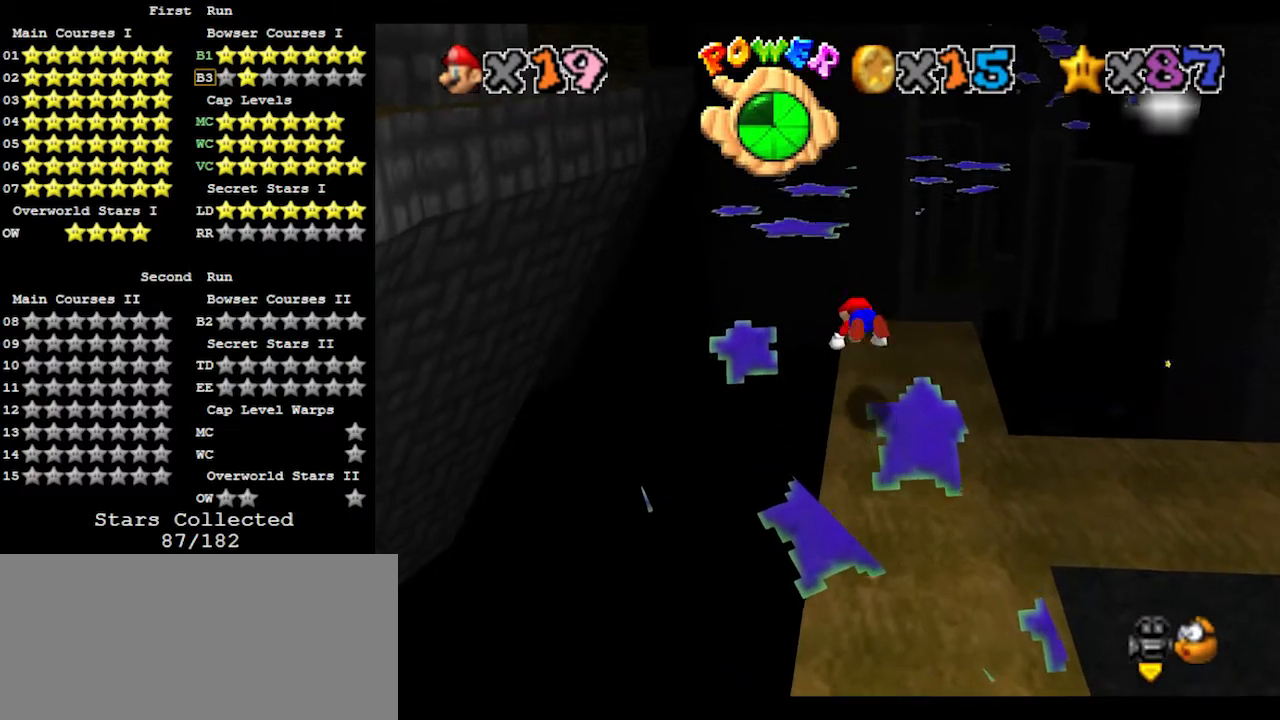
{"buttons": ["A", "B"], "left_stick": "up", "events": [[367, "A", "down"], [400, "B", "down"], [467, "left_stick", "up"]]}
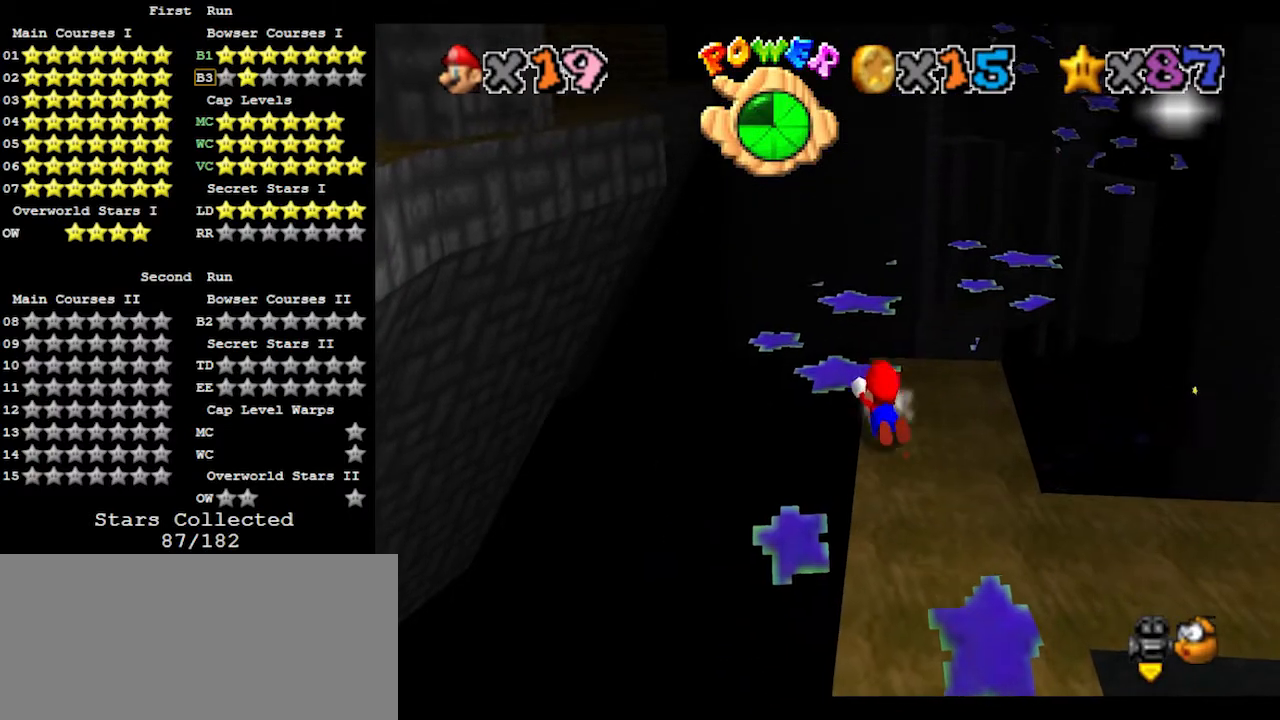
{"buttons": ["A"], "left_stick": "up", "events": [[33, "A", "up"], [33, "B", "up"], [167, "C_LEFT", "down"], [200, "C_LEFT", "up"], [200, "left_stick", "up-left"], [433, "left_stick", "up"], [500, "A", "down"]]}
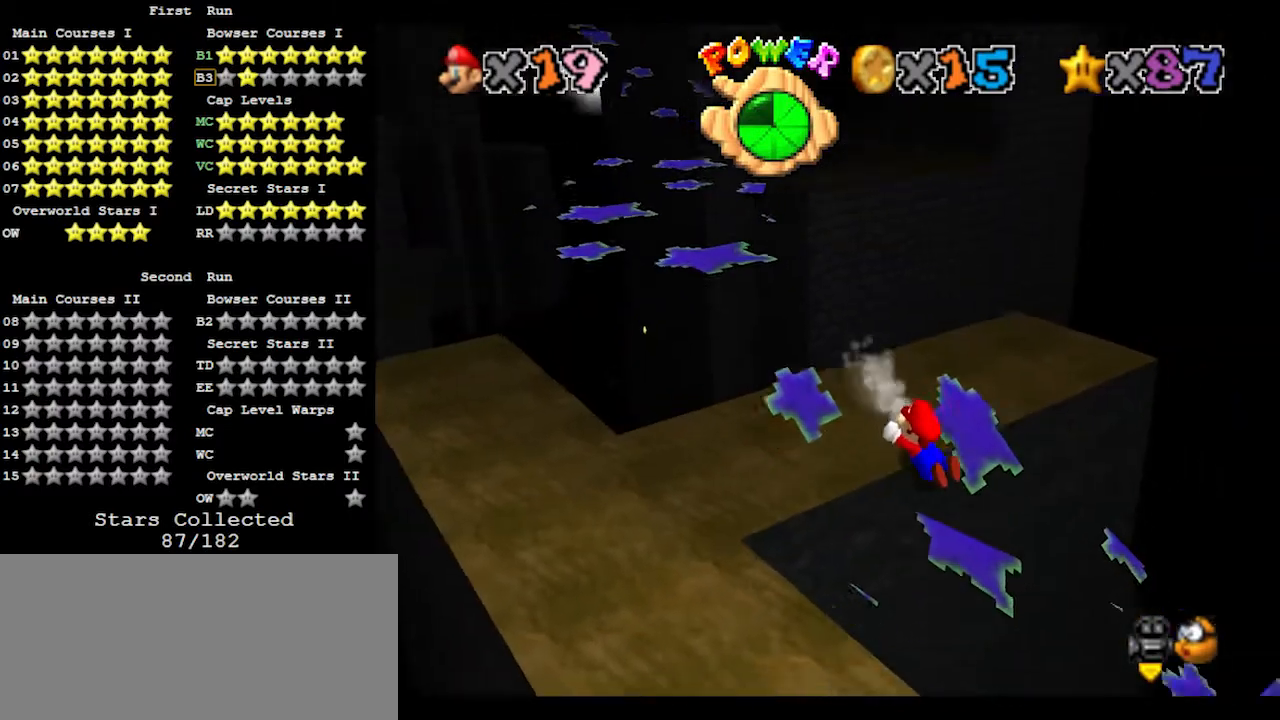
{"buttons": [], "left_stick": "up-left", "events": [[67, "left_stick", "up-left"], [100, "A", "up"], [200, "A", "down"], [267, "A", "up"], [300, "A", "down"], [500, "A", "up"]]}
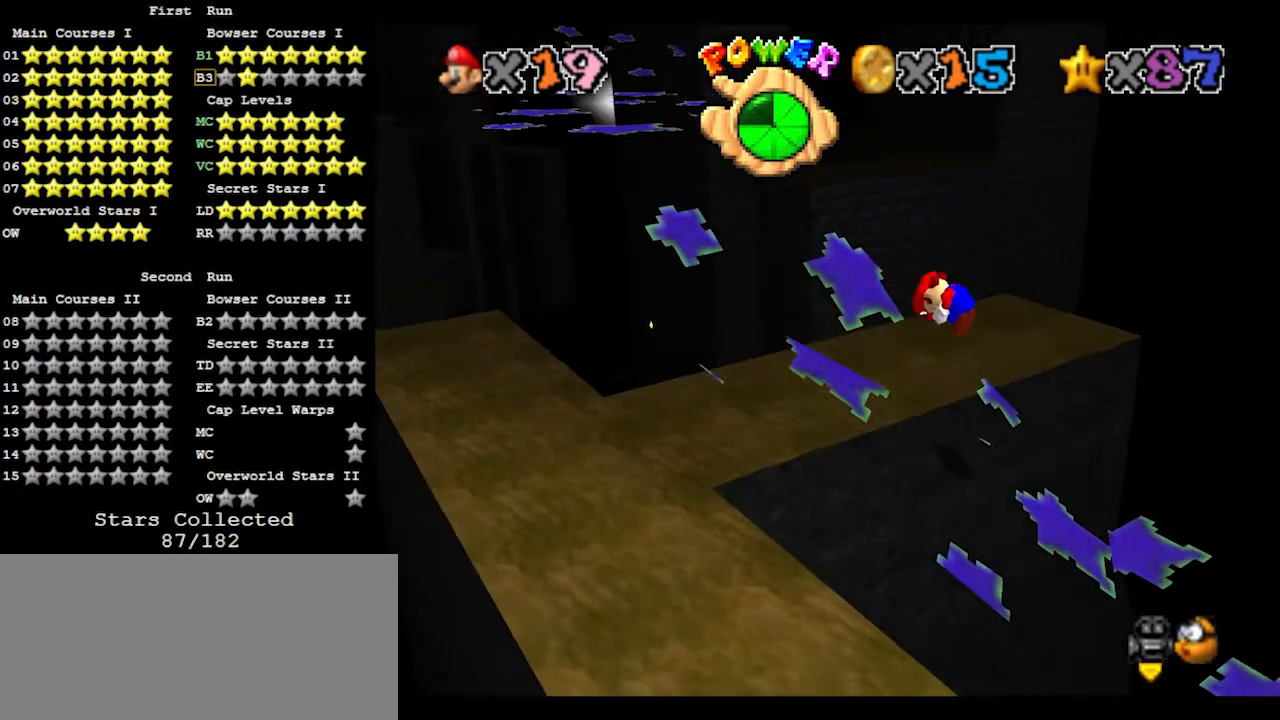
{"buttons": [], "left_stick": "up-left", "events": []}
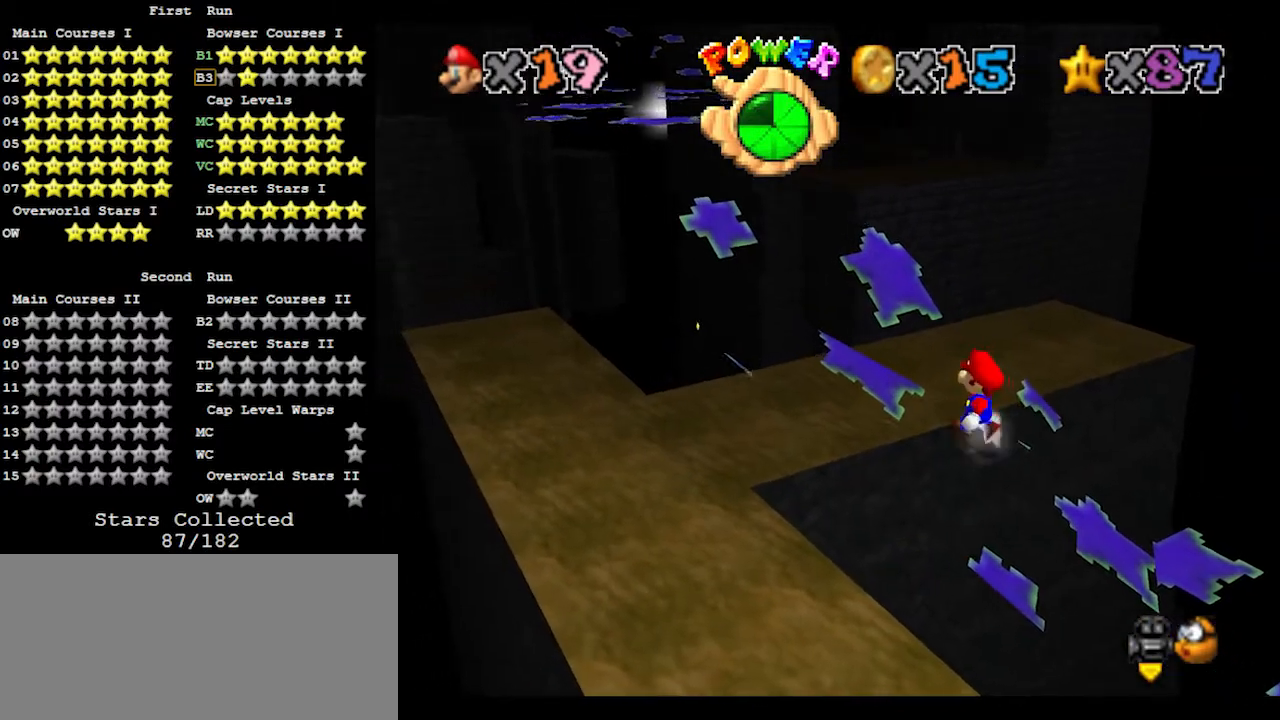
{"buttons": ["A"], "left_stick": "up", "events": [[67, "C_RIGHT", "down"], [200, "C_RIGHT", "up"], [333, "left_stick", "up"], [400, "A", "down"]]}
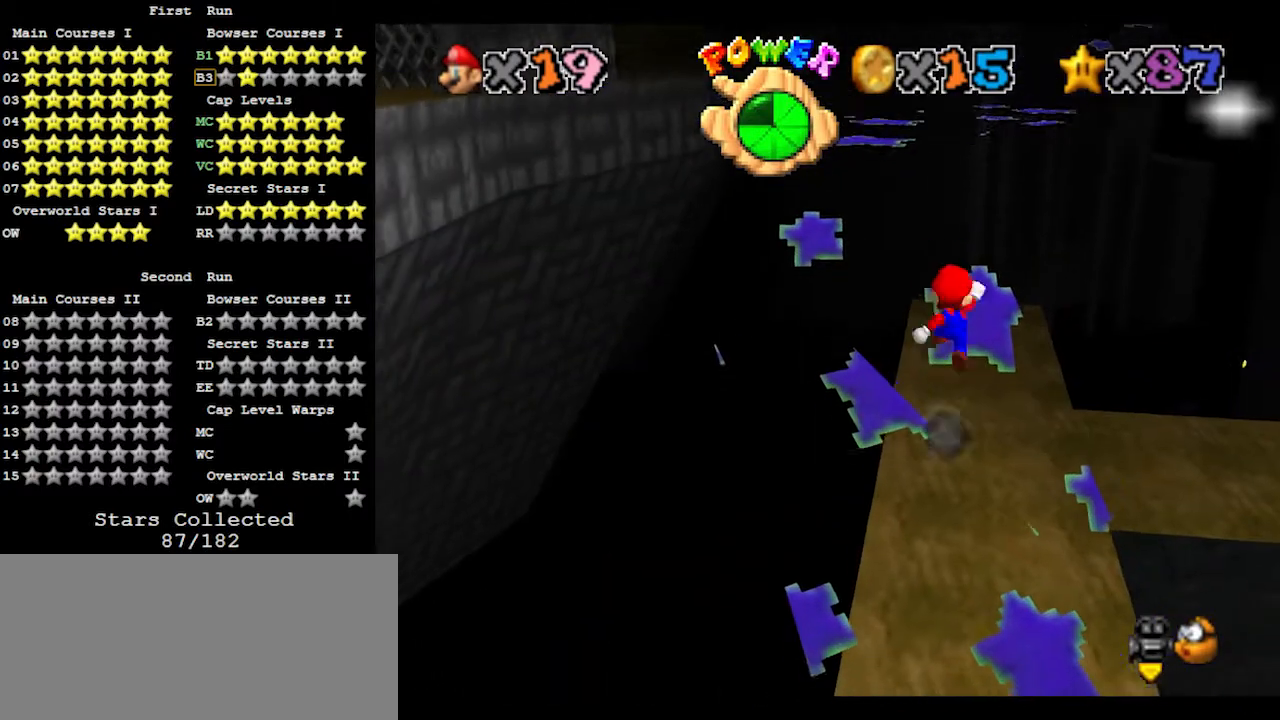
{"buttons": ["A"], "left_stick": "up-left", "events": [[100, "left_stick", "up-left"]]}
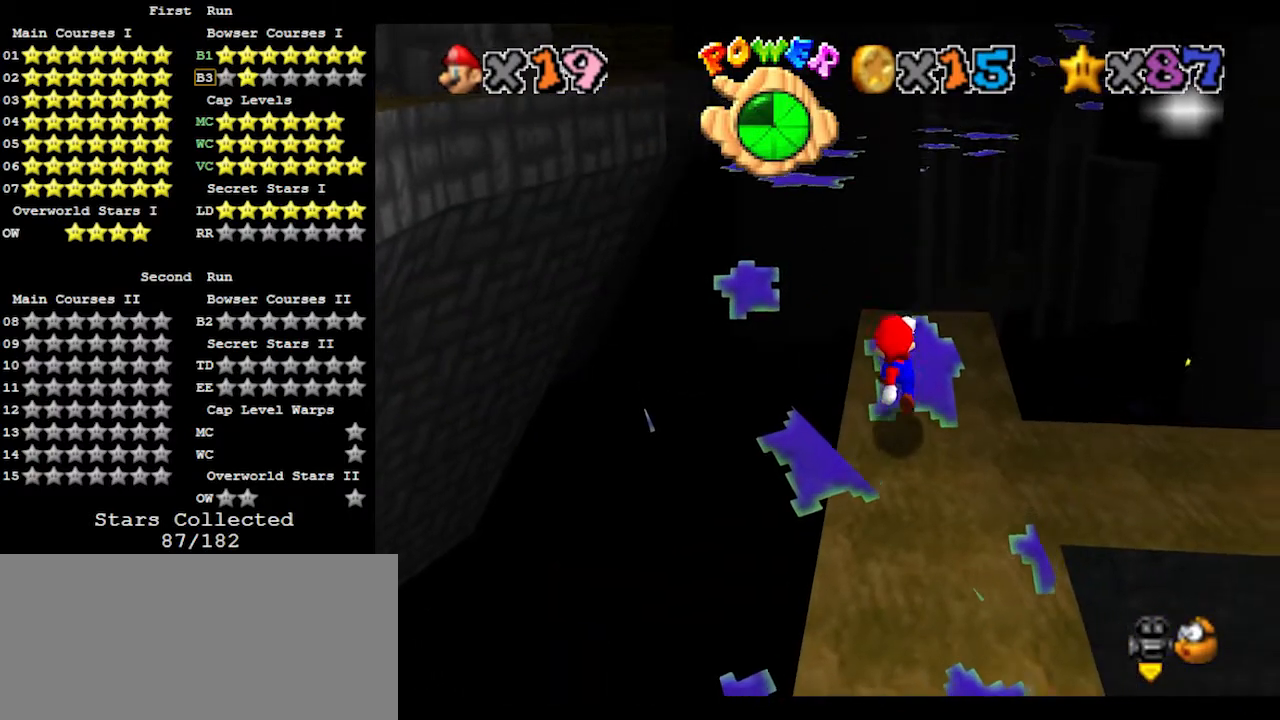
{"buttons": ["A"], "left_stick": "up-left", "events": [[267, "B", "down"], [400, "B", "up"]]}
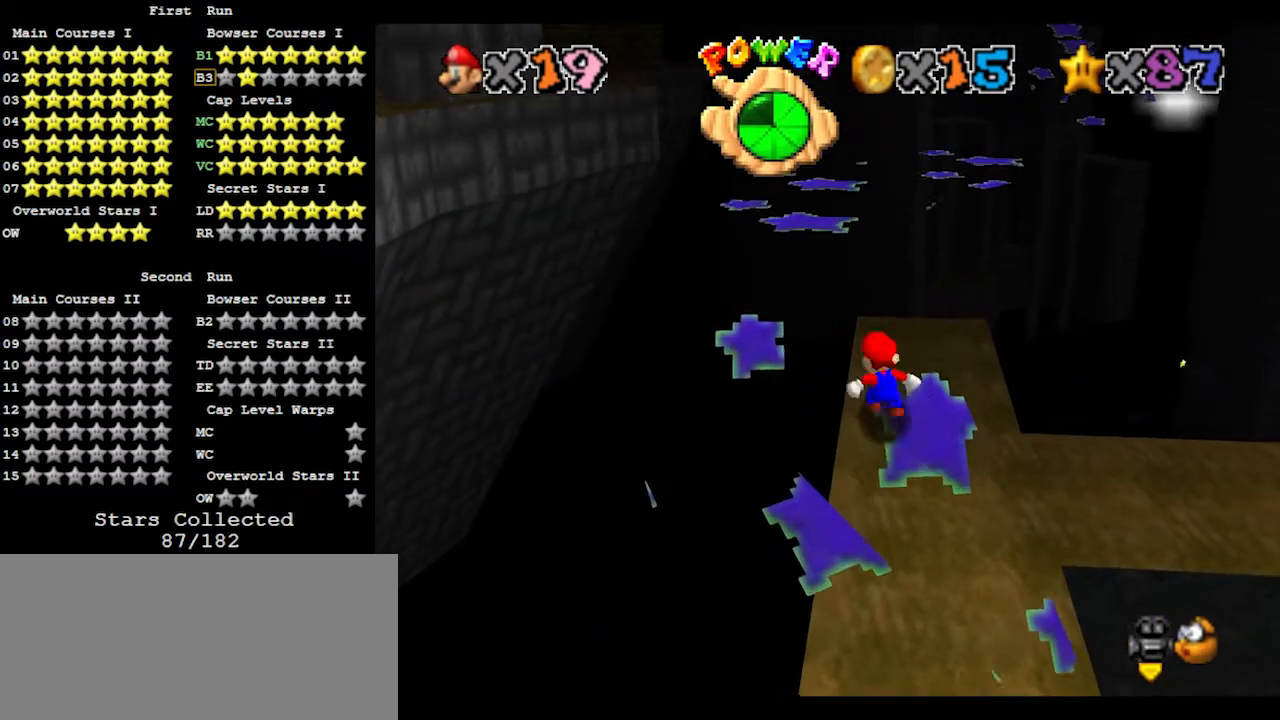
{"buttons": ["A"], "left_stick": "up", "events": [[200, "B", "down"], [333, "B", "up"], [367, "left_stick", "up"]]}
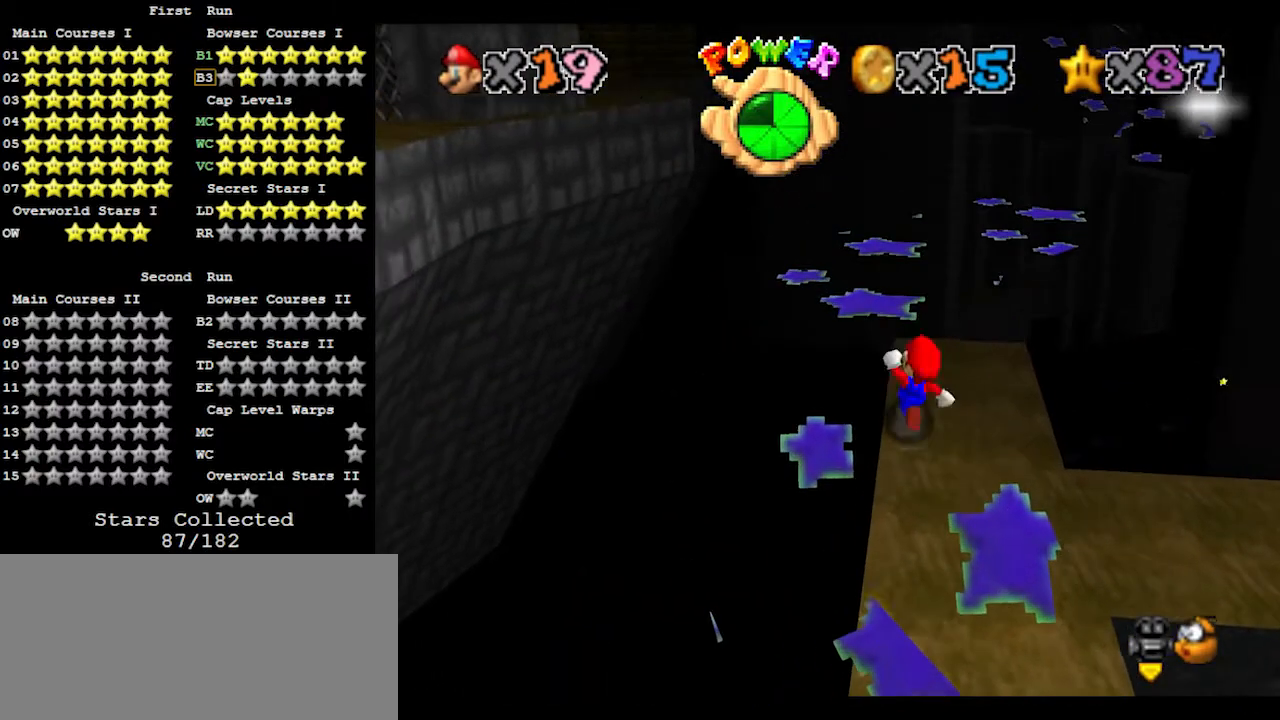
{"buttons": ["A", "B"], "left_stick": "up", "events": [[133, "B", "down"], [233, "B", "up"], [500, "B", "down"]]}
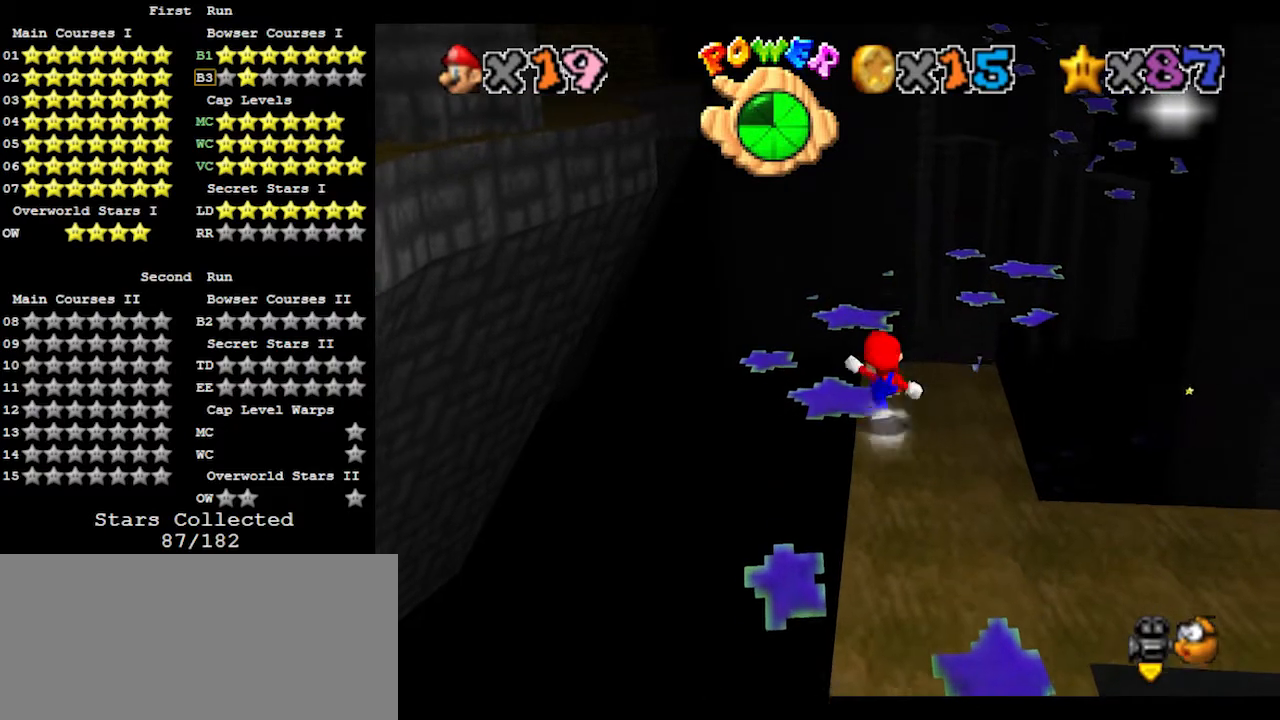
{"buttons": [], "left_stick": "up", "events": [[100, "B", "up"], [133, "A", "up"], [200, "C_LEFT", "down"], [267, "C_LEFT", "up"]]}
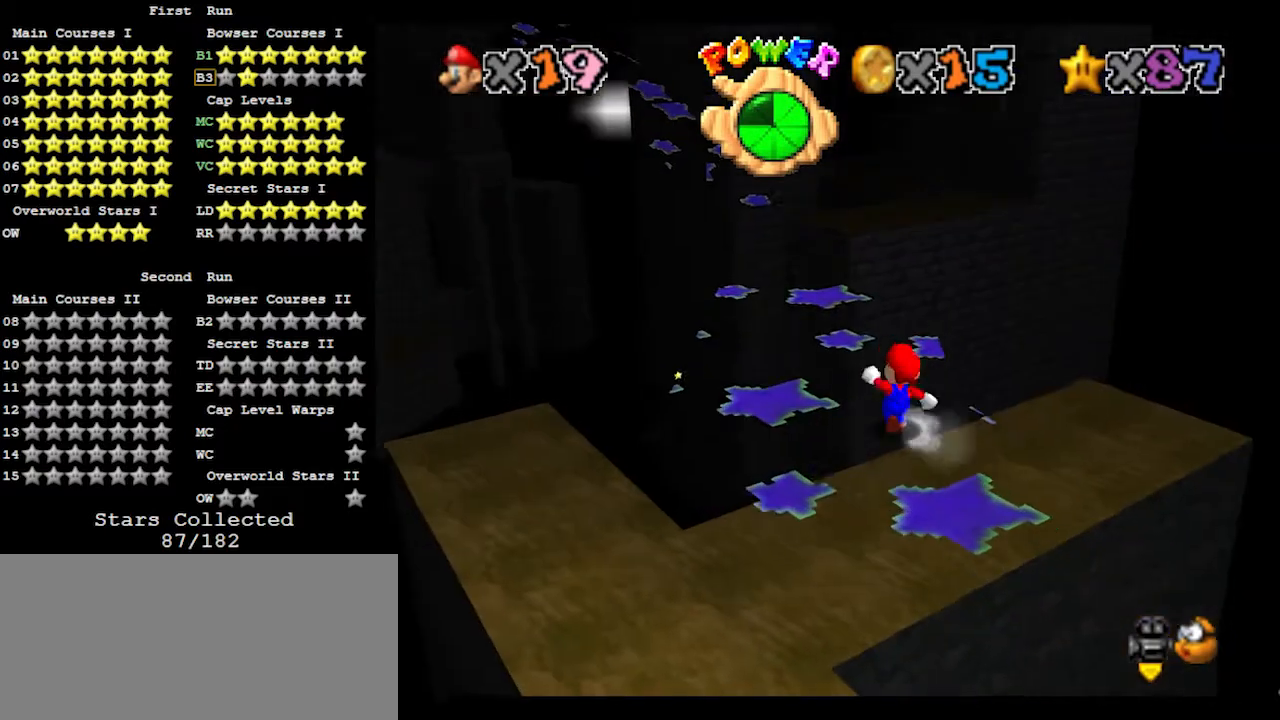
{"buttons": [], "left_stick": "up", "events": []}
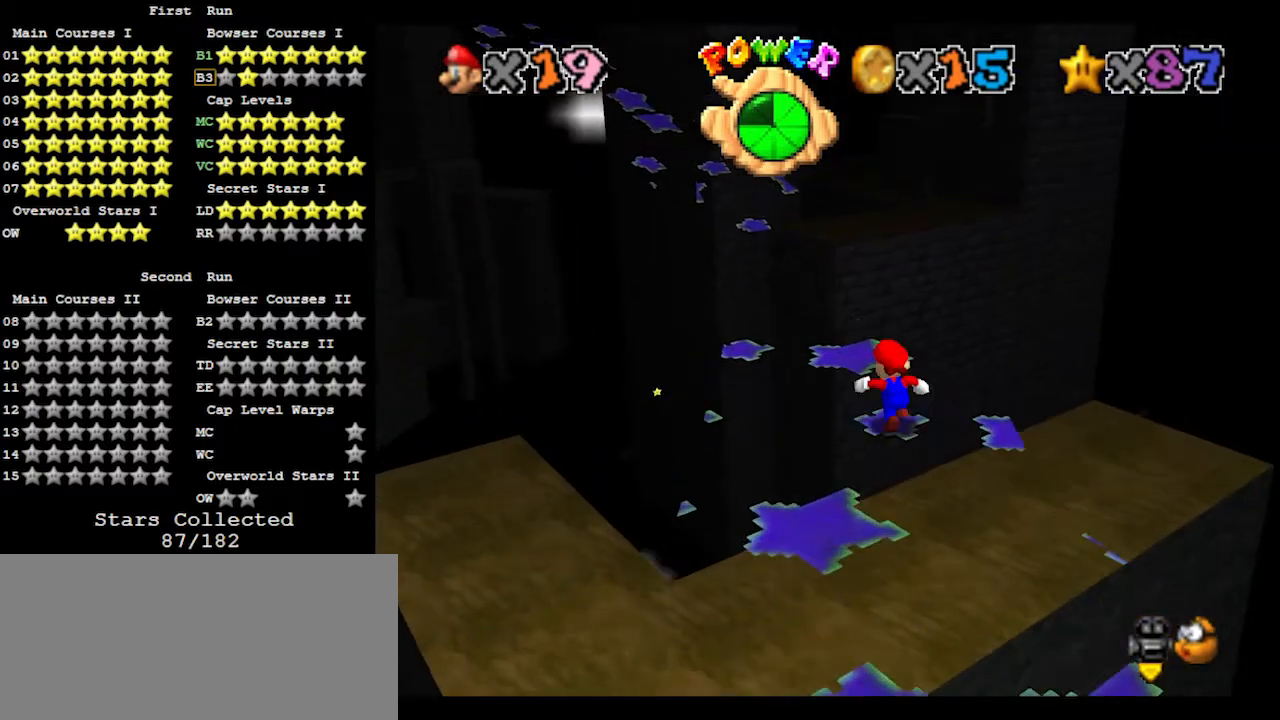
{"buttons": [], "left_stick": "up", "events": [[167, "Z", "down"], [200, "A", "down"], [333, "A", "up"], [400, "Z", "up"]]}
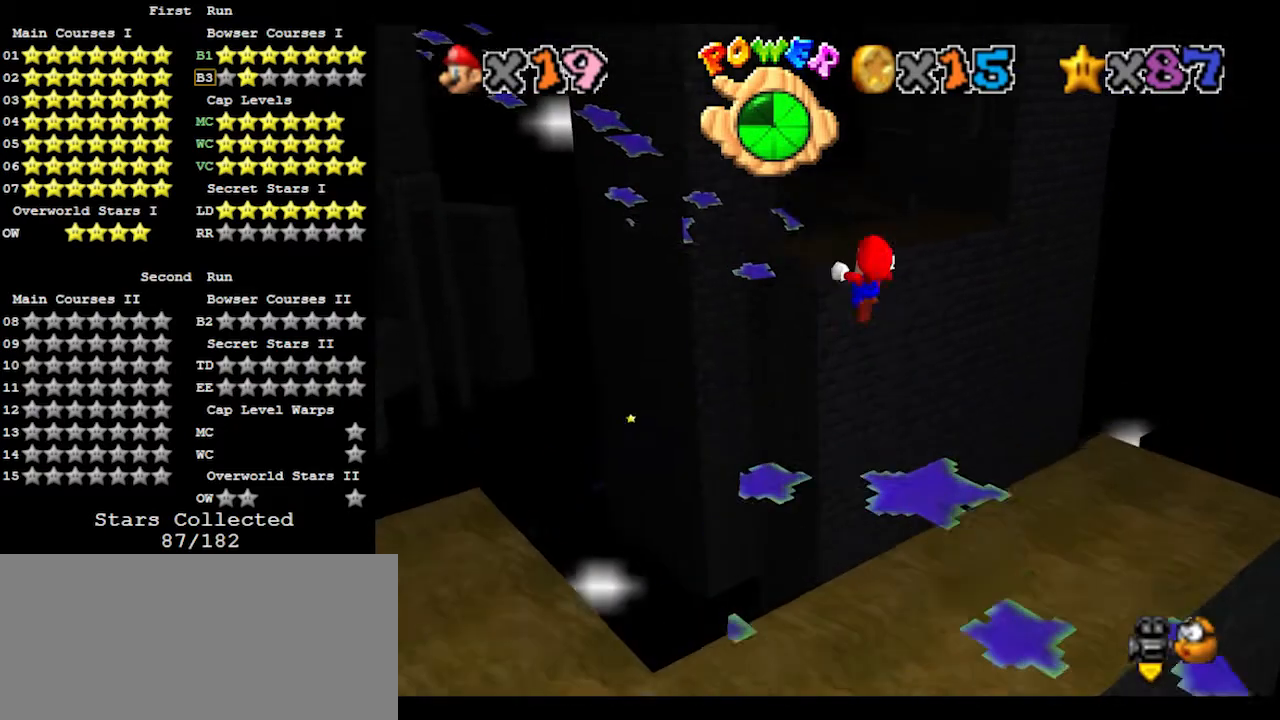
{"buttons": [], "left_stick": "up", "events": [[400, "C_RIGHT", "down"], [500, "C_RIGHT", "up"]]}
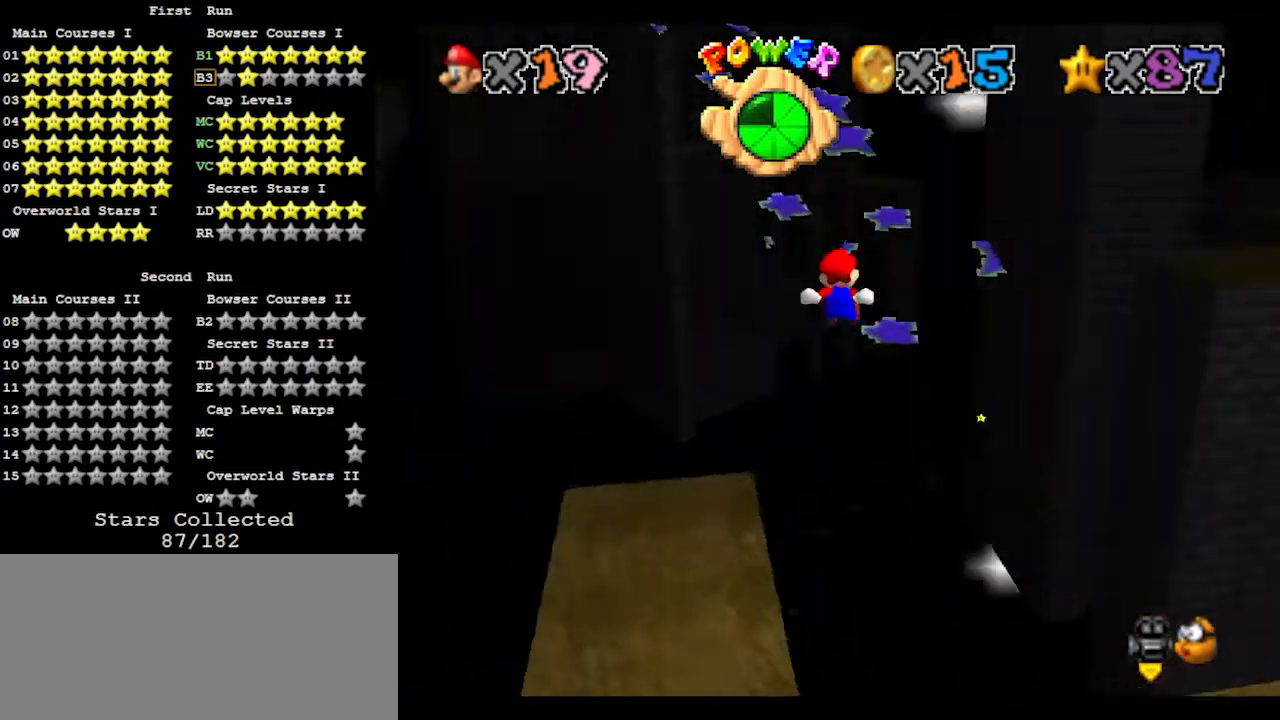
{"buttons": [], "left_stick": "up", "events": []}
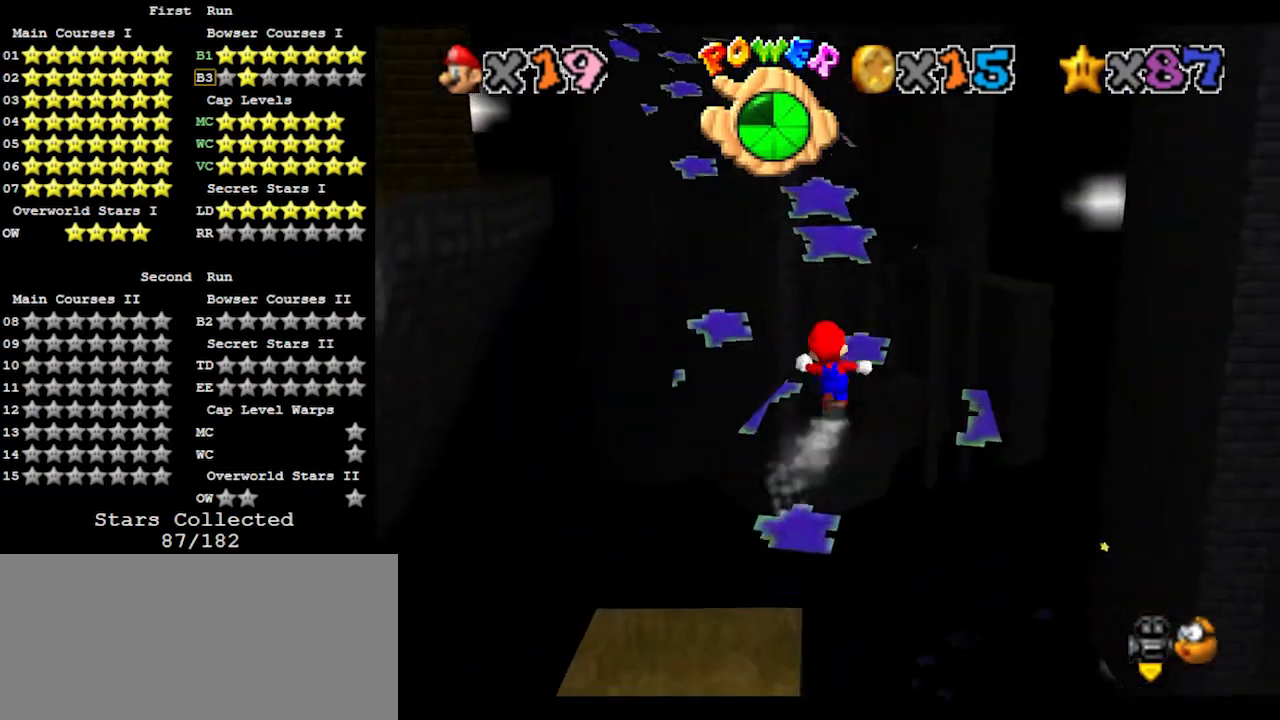
{"buttons": [], "left_stick": "up", "events": [[167, "A", "down"], [300, "A", "up"], [367, "C_RIGHT", "down"], [467, "C_RIGHT", "up"]]}
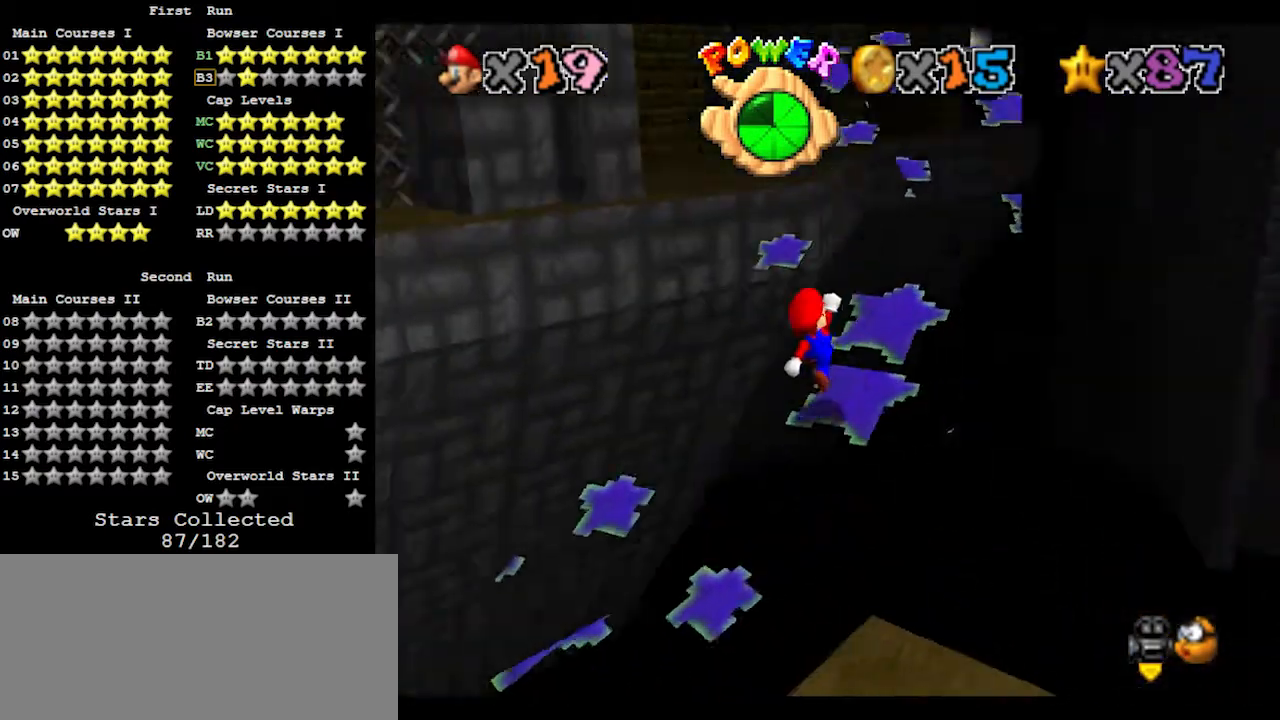
{"buttons": ["A"], "left_stick": "up", "events": [[400, "A", "down"]]}
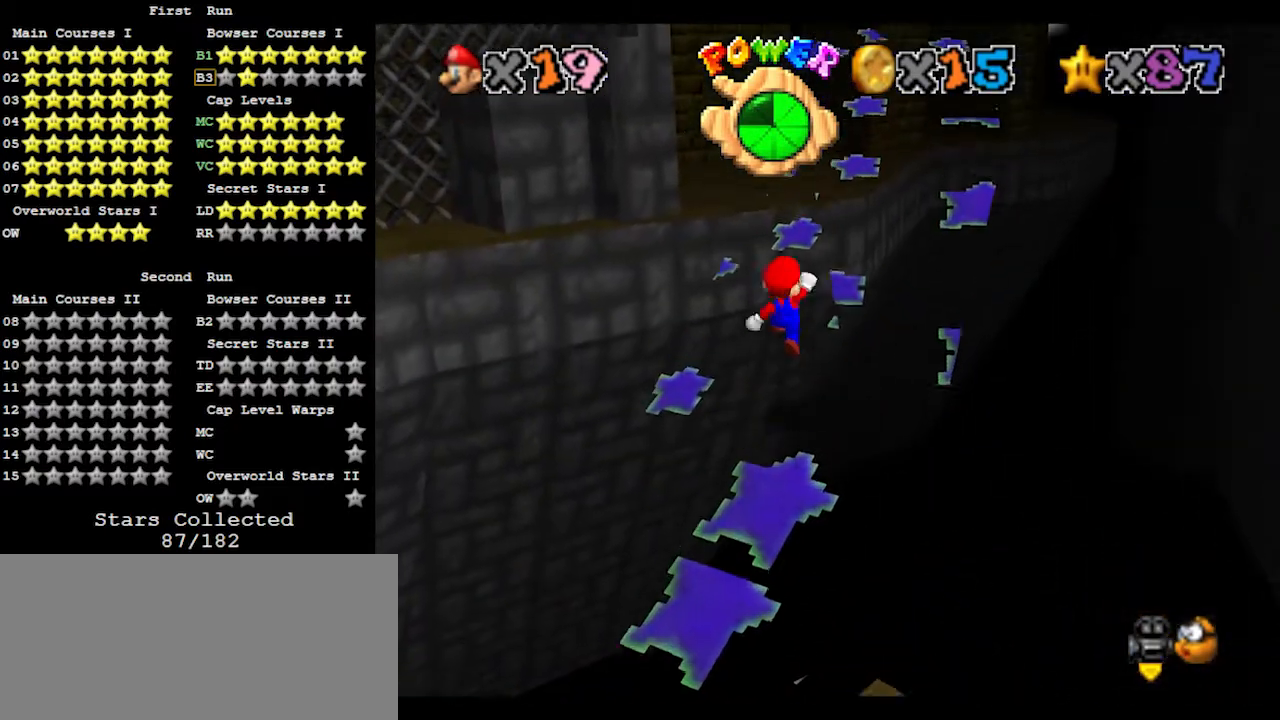
{"buttons": ["A"], "left_stick": "up", "events": [[33, "B", "down"], [167, "A", "up"], [167, "B", "up"], [500, "A", "down"]]}
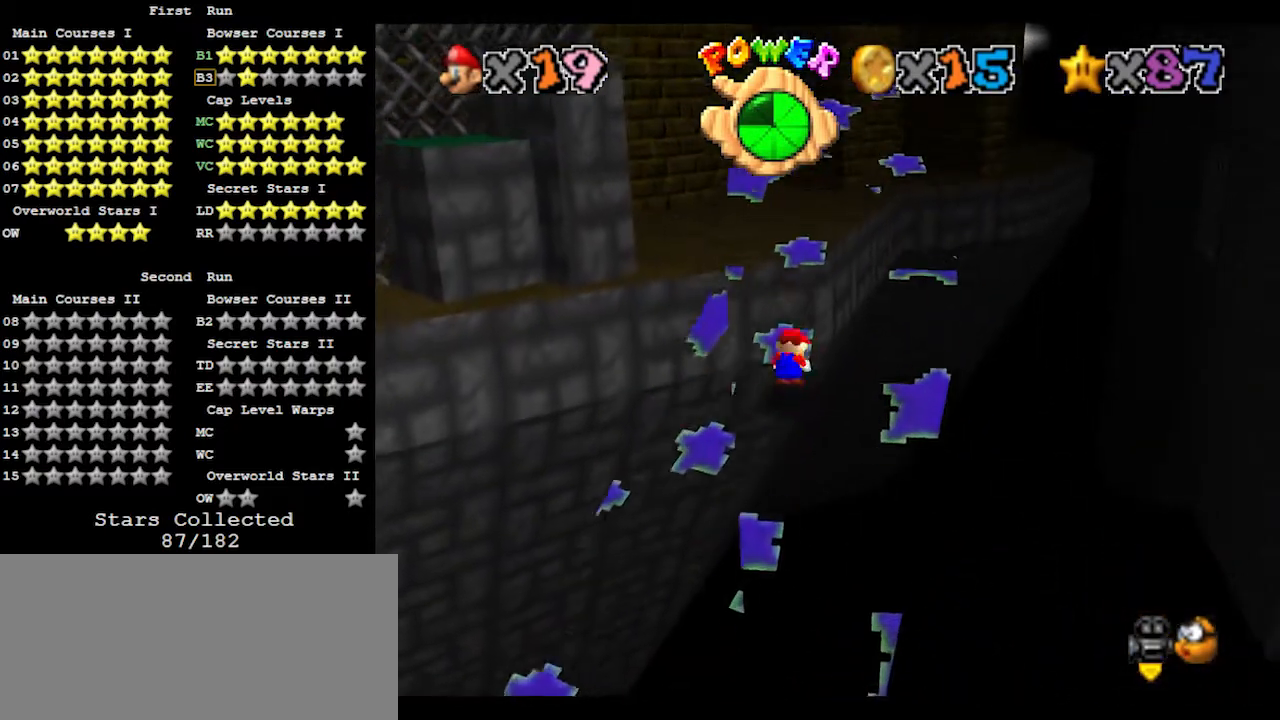
{"buttons": ["B"], "left_stick": "up", "events": [[133, "A", "up"], [367, "A", "down"], [400, "B", "down"], [500, "A", "up"]]}
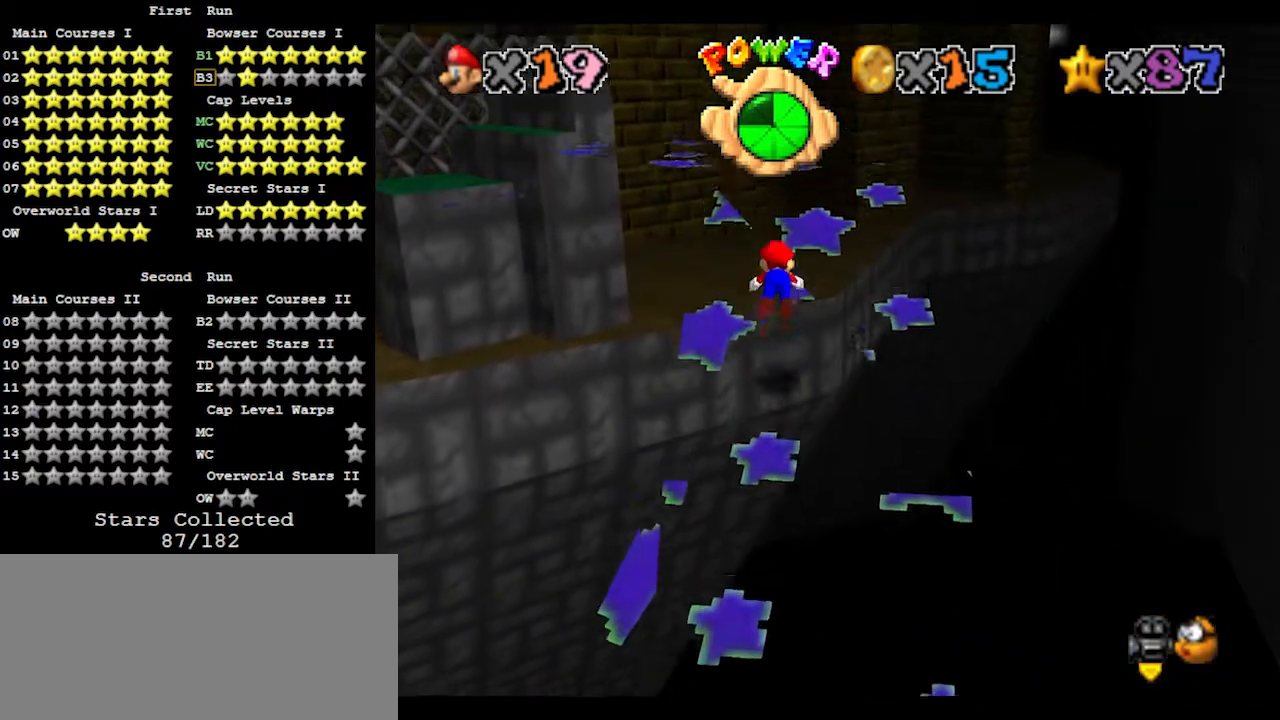
{"buttons": ["A", "B"], "left_stick": "up", "events": [[33, "B", "up"], [167, "C_RIGHT", "down"], [233, "C_RIGHT", "up"], [233, "left_stick", "center"], [367, "left_stick", "up-right"], [500, "A", "down"], [500, "B", "down"], [500, "left_stick", "up"]]}
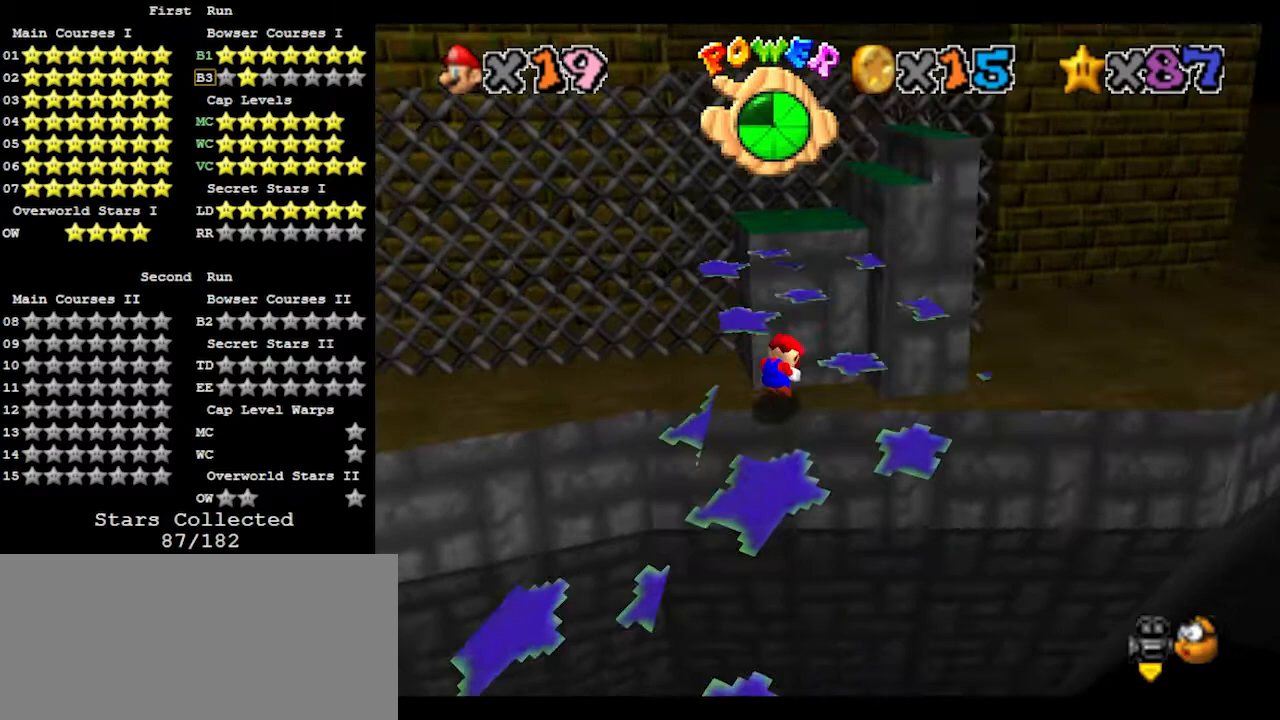
{"buttons": [], "left_stick": "up", "events": [[100, "A", "up"], [100, "B", "up"]]}
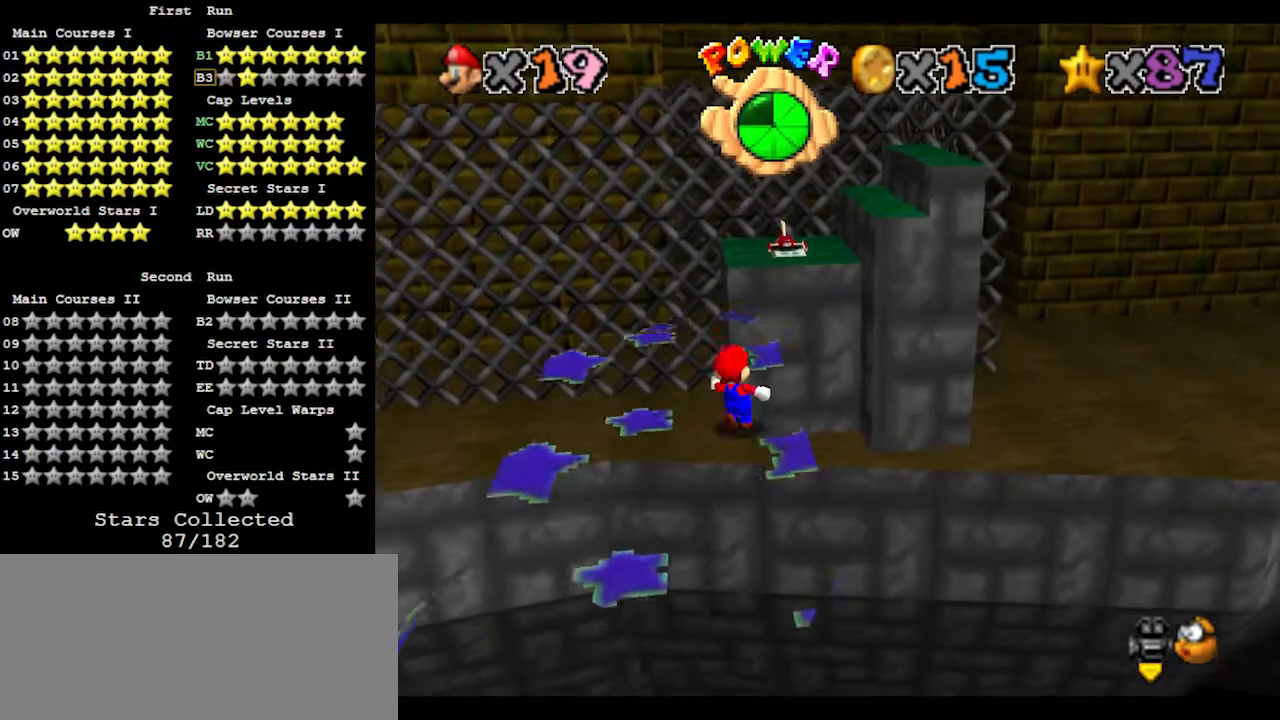
{"buttons": ["Z"], "left_stick": "center", "events": [[167, "Z", "down"], [200, "A", "down"], [300, "A", "up"], [300, "left_stick", "up-left"], [400, "left_stick", "center"], [433, "C_LEFT", "down"], [500, "C_LEFT", "up"]]}
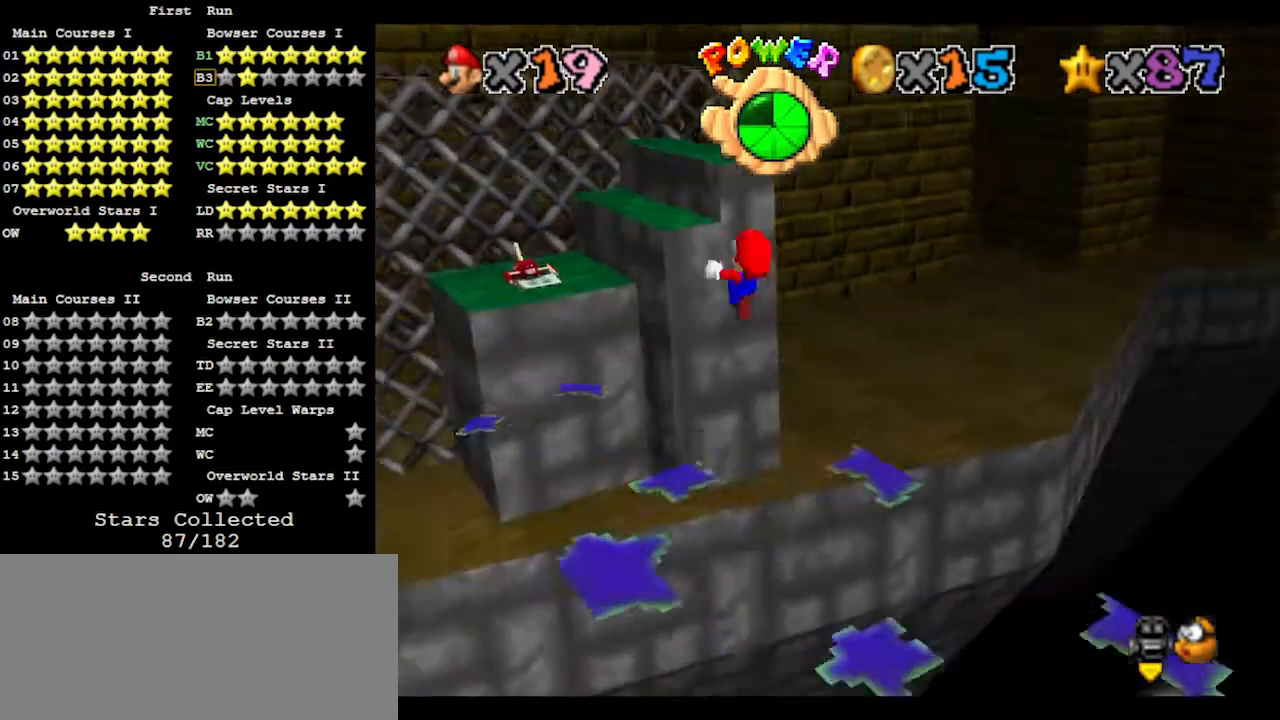
{"buttons": ["Z"], "left_stick": "down-right", "events": [[433, "left_stick", "down-right"]]}
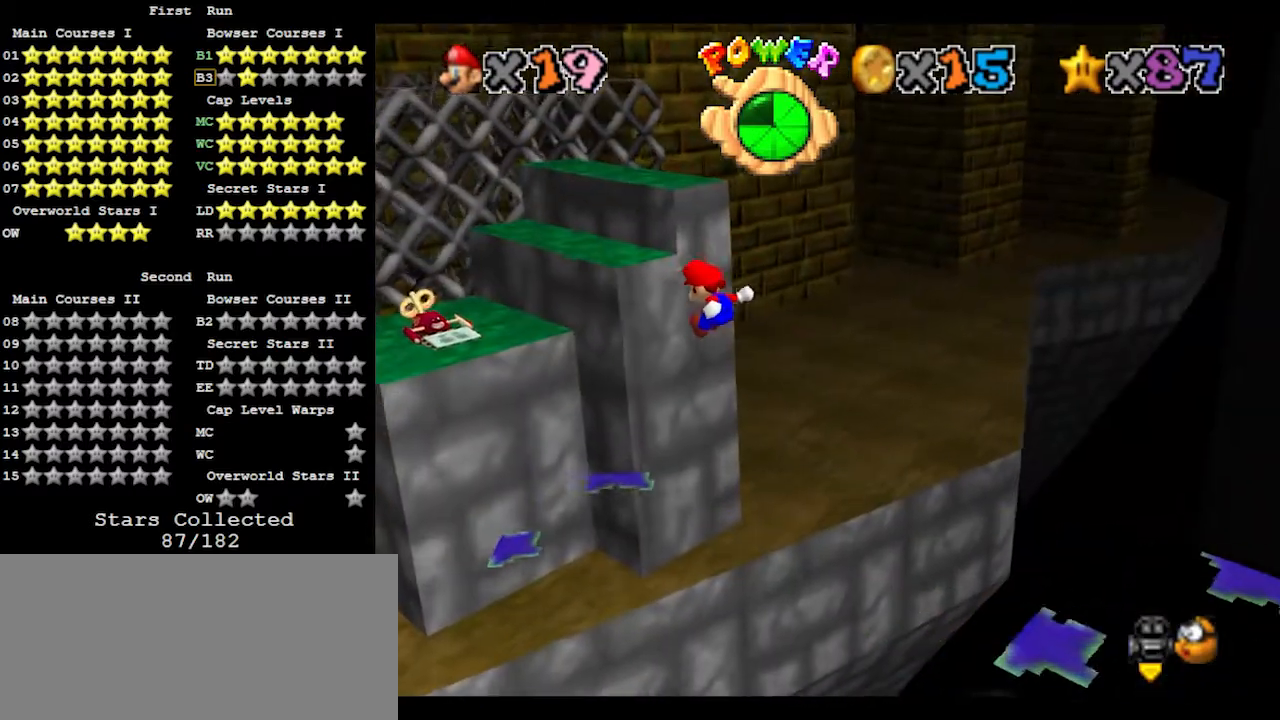
{"buttons": ["Z"], "left_stick": "up-left", "events": [[167, "left_stick", "right"], [333, "left_stick", "up"], [467, "left_stick", "up-left"]]}
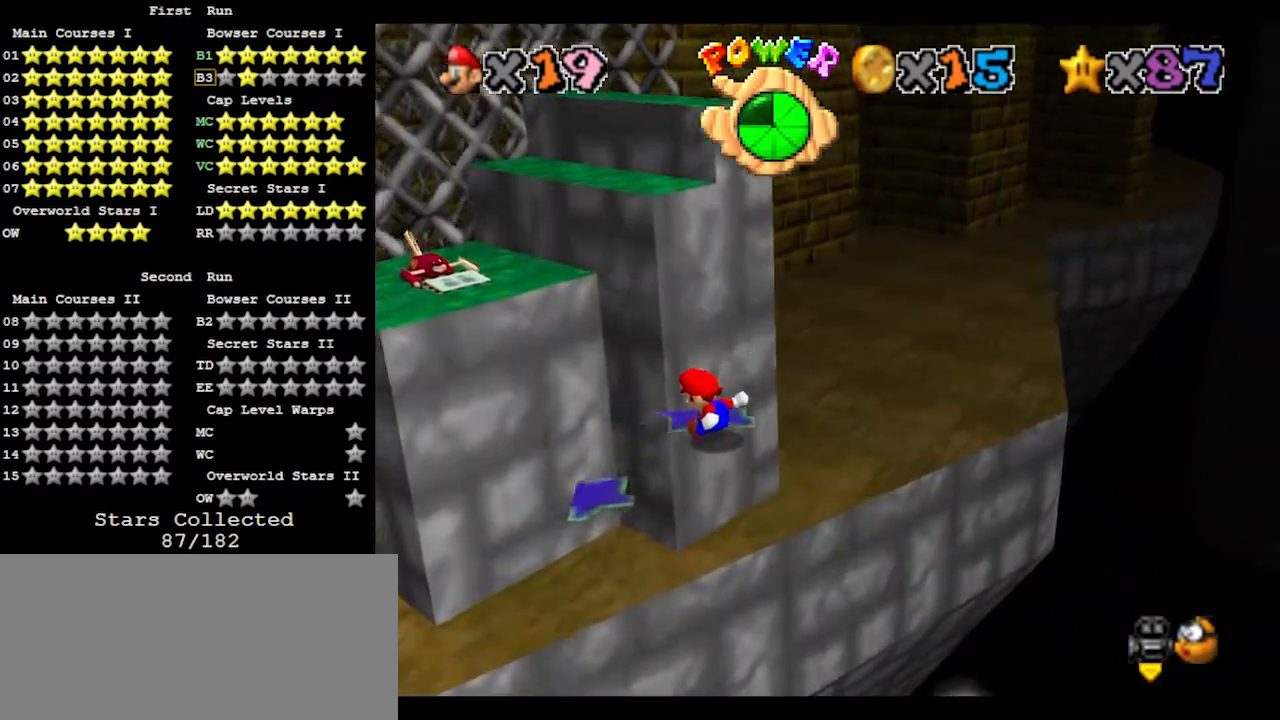
{"buttons": ["Z", "C_RIGHT"], "left_stick": "up-right", "events": [[67, "A", "down"], [167, "A", "up"], [467, "C_RIGHT", "down"], [500, "left_stick", "up-right"]]}
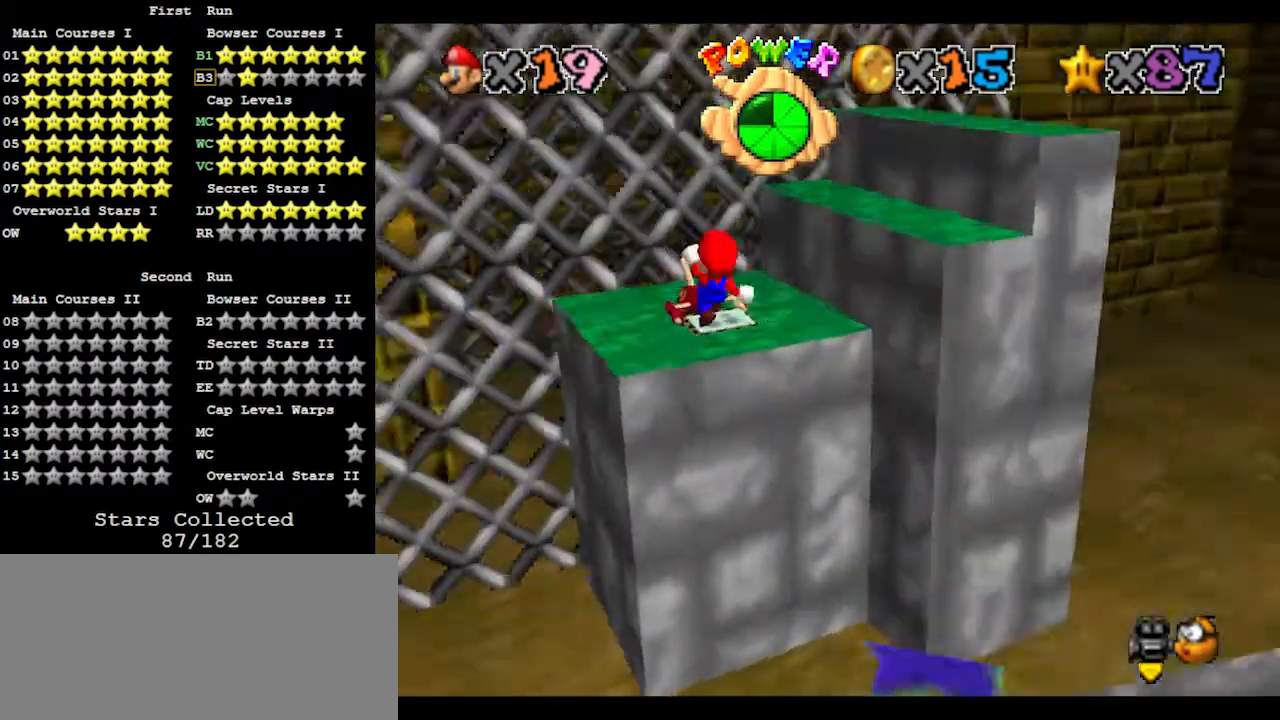
{"buttons": [], "left_stick": "up-right", "events": [[33, "C_RIGHT", "up"], [33, "Z", "up"]]}
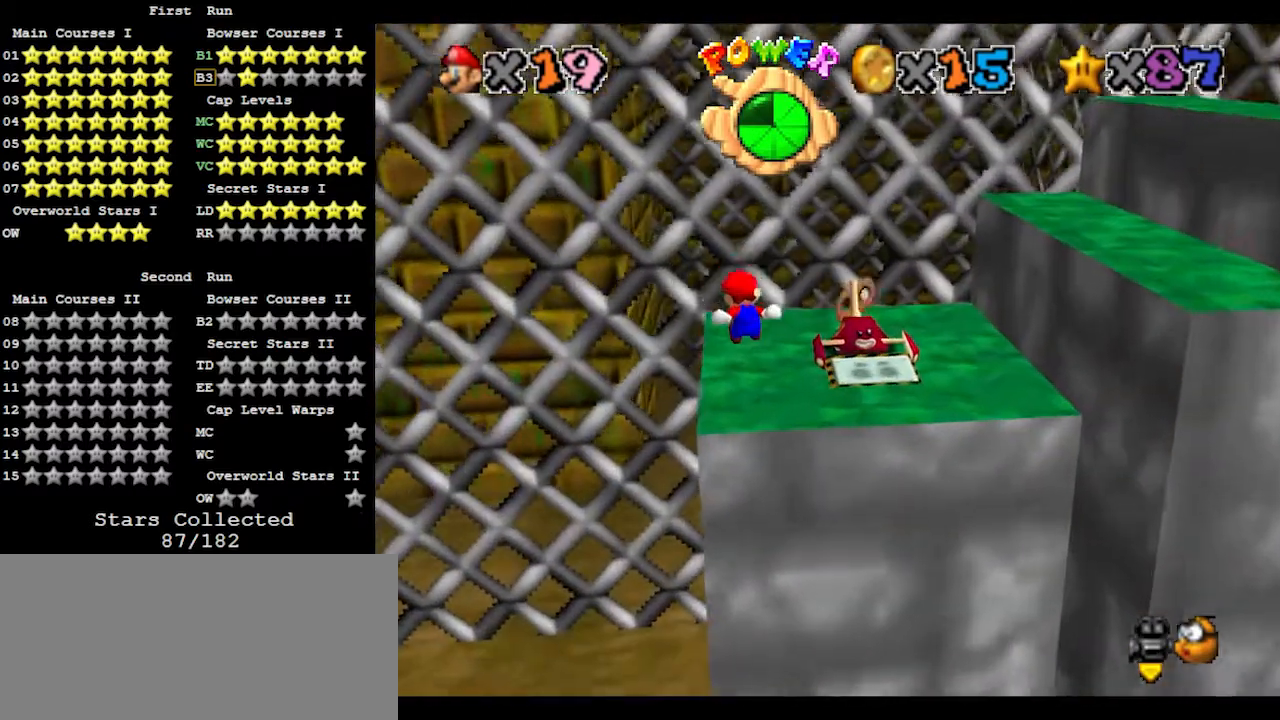
{"buttons": [], "left_stick": "right", "events": [[33, "left_stick", "up"], [467, "left_stick", "right"]]}
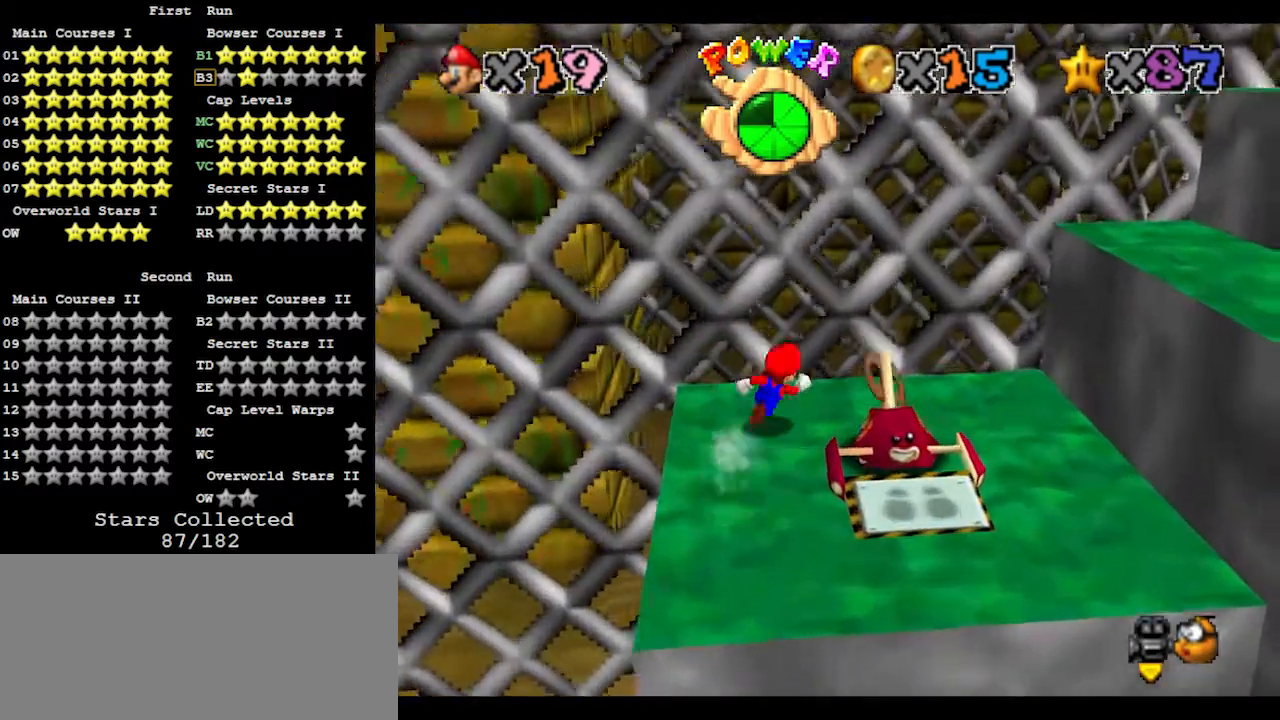
{"buttons": [], "left_stick": "right", "events": [[200, "A", "down"], [433, "A", "up"]]}
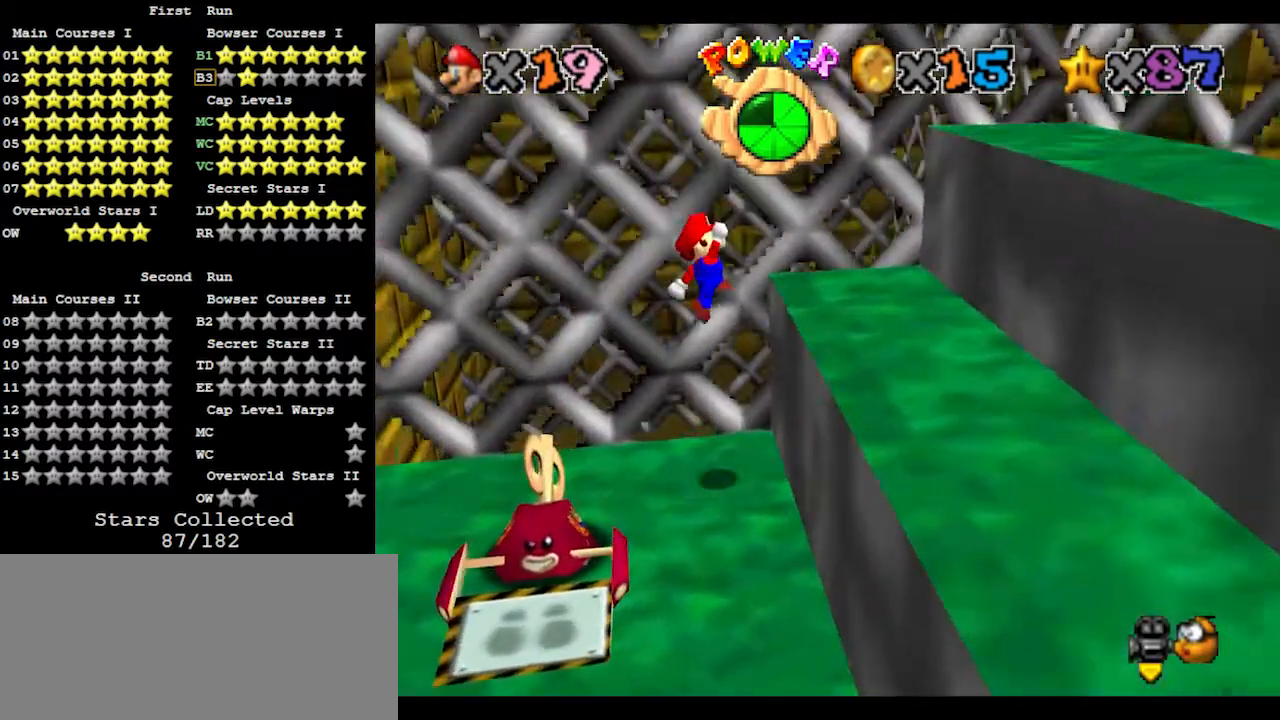
{"buttons": [], "left_stick": "right", "events": [[233, "A", "down"], [267, "left_stick", "left"], [467, "A", "up"], [467, "left_stick", "right"]]}
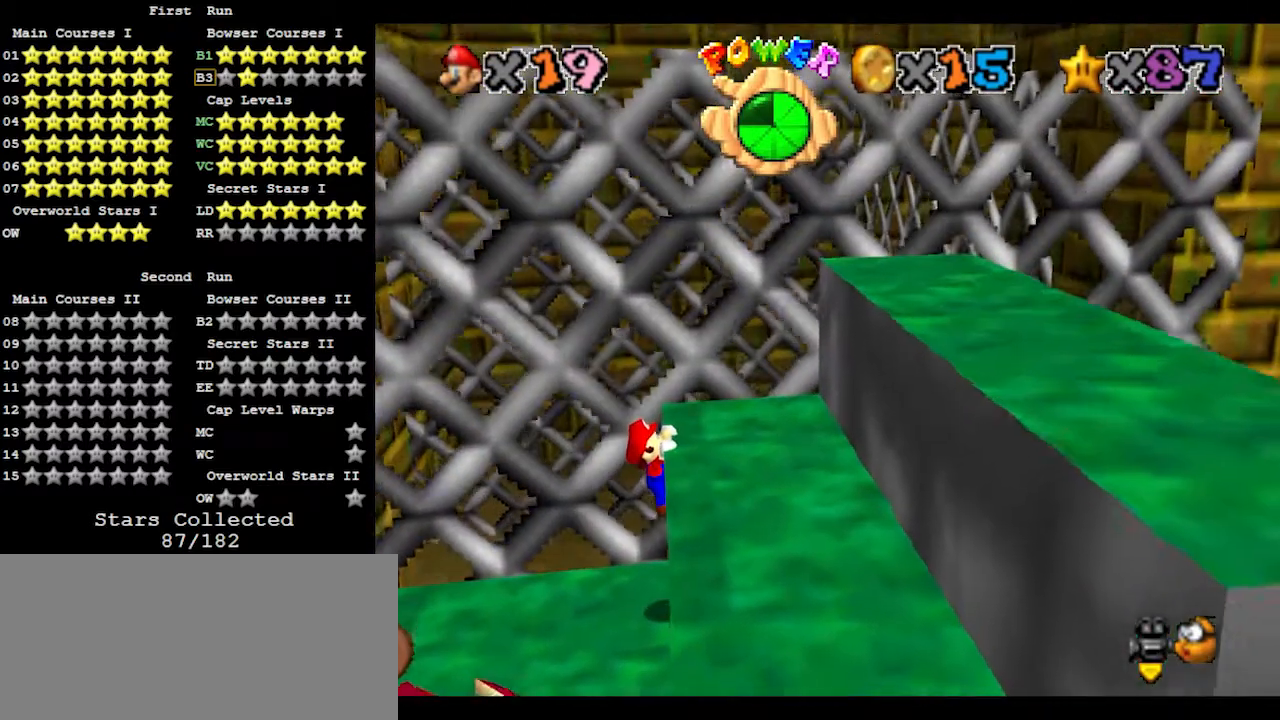
{"buttons": [], "left_stick": "right", "events": [[100, "A", "down"], [200, "A", "up"]]}